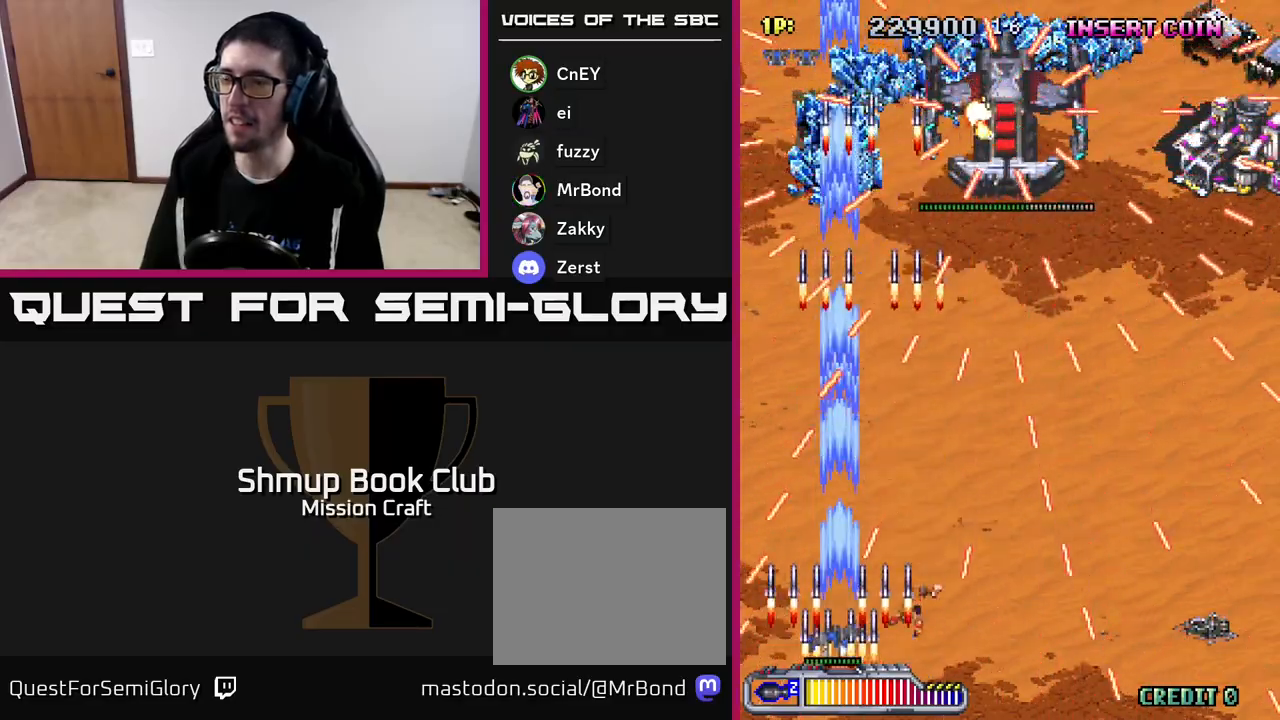
Gameplay with a controller (Xbox layout); each line is a JSON object with the inputs held at the frame after it. "events" lists button and stick changes between this image and that frame as [ms after this image, input, new state], when the widget could be followed in between. Not read: right_stick.
{"buttons": ["R2"], "left_stick": "center", "events": [[17, "DPAD_UP", "down"], [83, "DPAD_LEFT", "up"], [133, "DPAD_RIGHT", "down"], [233, "DPAD_UP", "up"], [333, "DPAD_DOWN", "down"], [483, "DPAD_DOWN", "up"], [483, "DPAD_RIGHT", "up"]]}
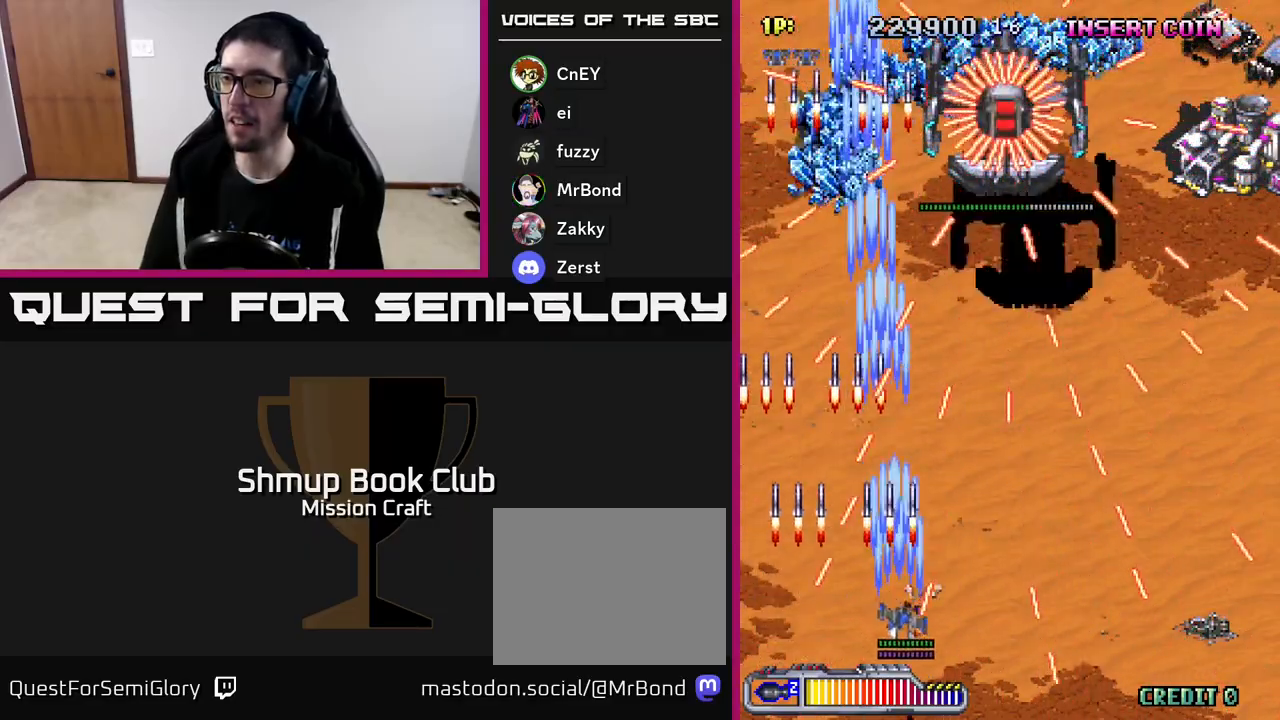
{"buttons": ["R2", "DPAD_DOWN", "DPAD_RIGHT"], "left_stick": "center"}
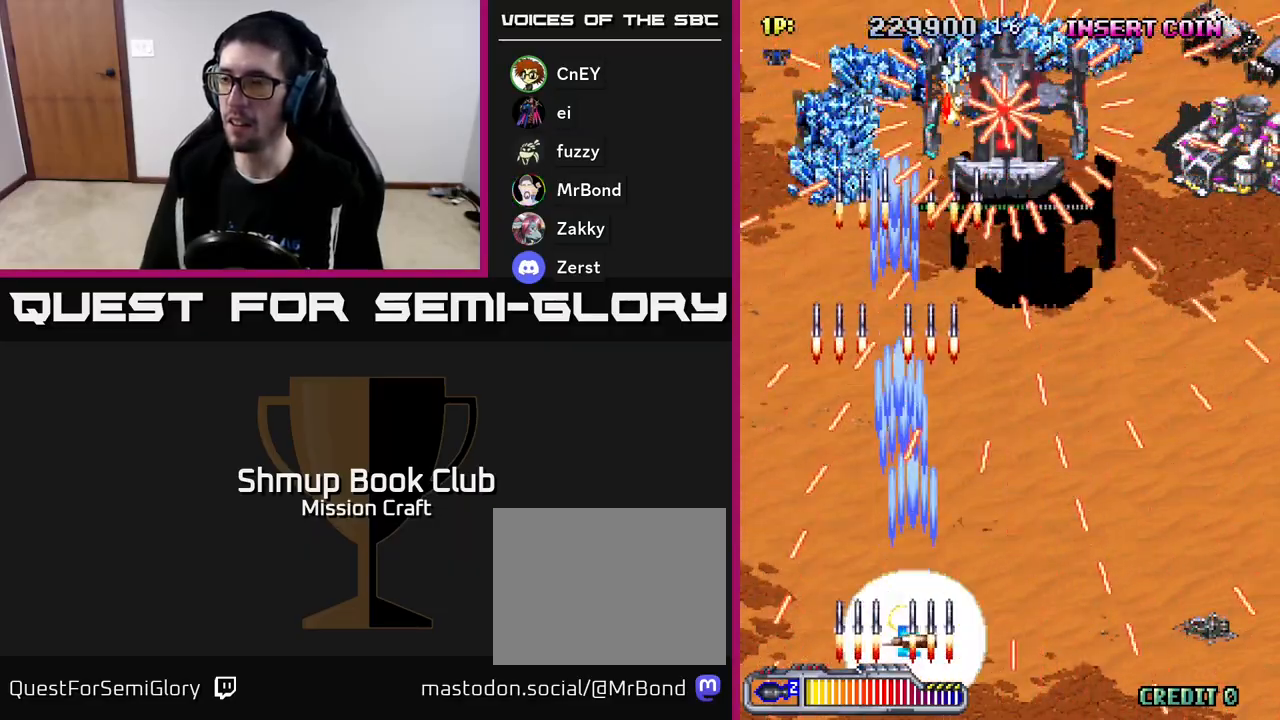
{"buttons": ["R2"], "left_stick": "center", "events": [[83, "DPAD_DOWN", "up"], [83, "DPAD_RIGHT", "up"], [167, "DPAD_LEFT", "down"], [300, "DPAD_LEFT", "up"]]}
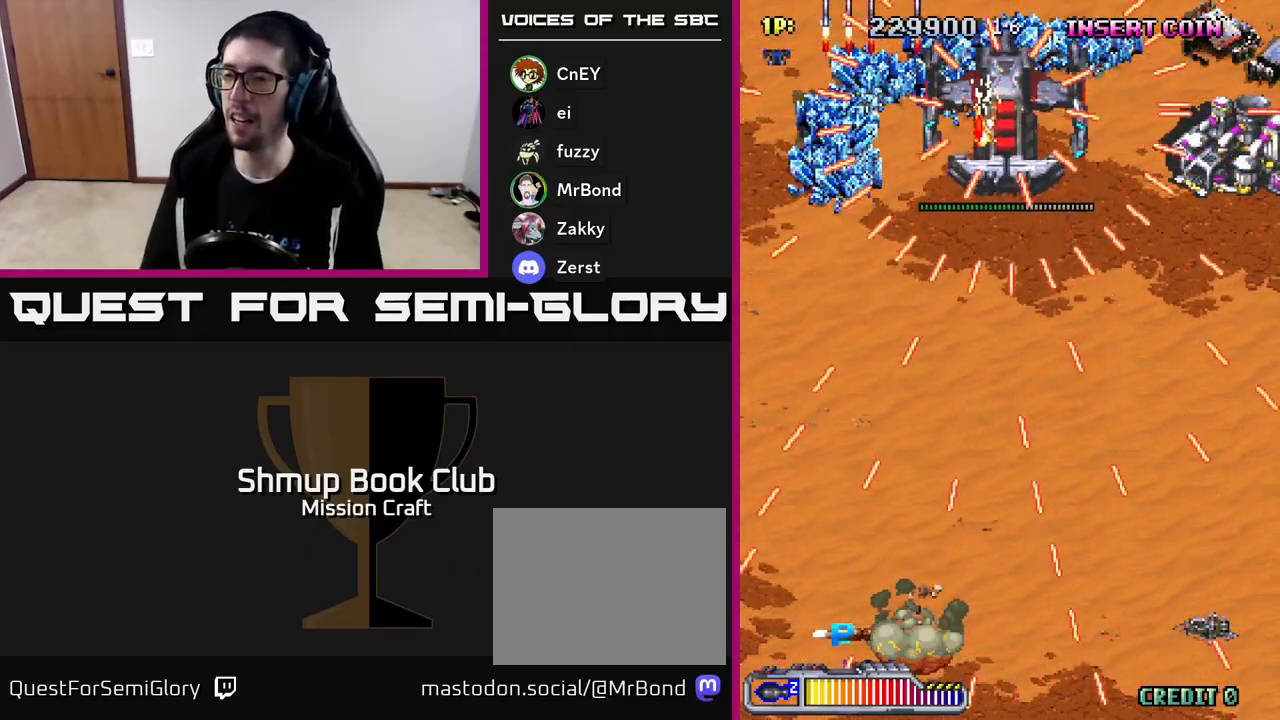
{"buttons": ["R2", "DPAD_RIGHT"], "left_stick": "center", "events": [[17, "DPAD_UP", "down"], [150, "DPAD_RIGHT", "down"], [233, "DPAD_RIGHT", "up"], [317, "DPAD_LEFT", "down"], [383, "DPAD_UP", "up"], [450, "DPAD_LEFT", "up"], [467, "DPAD_RIGHT", "down"]]}
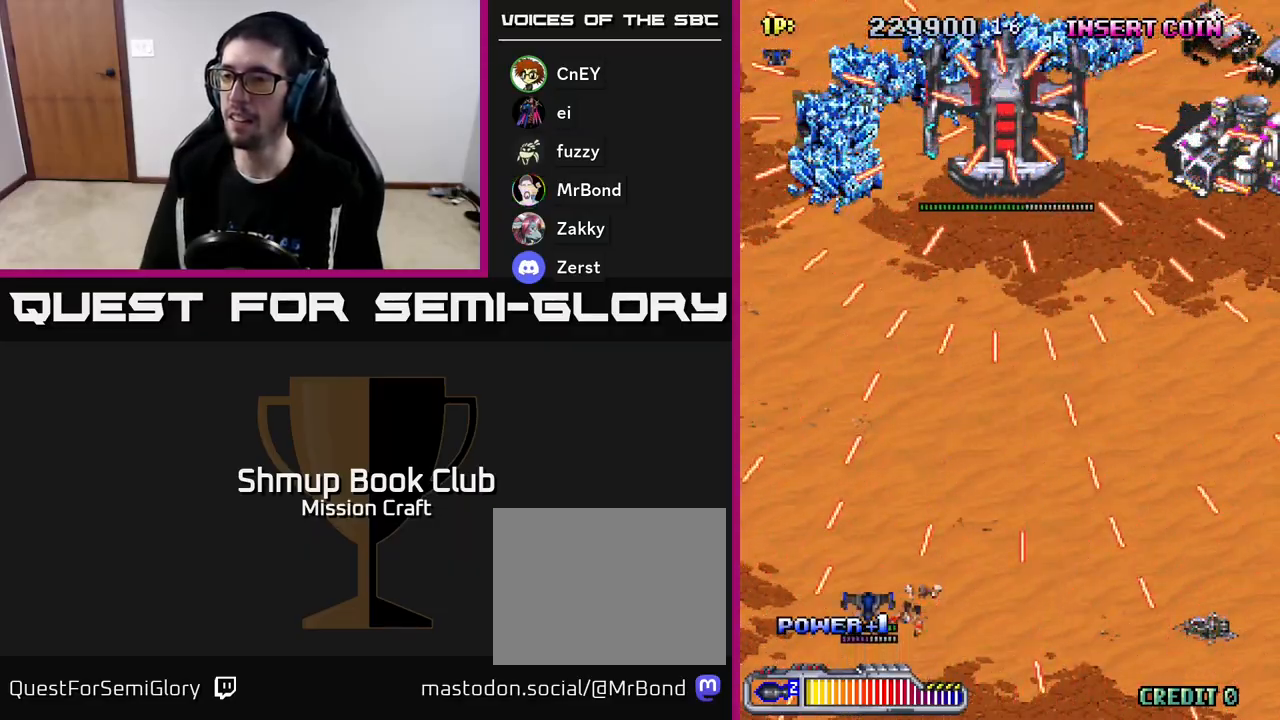
{"buttons": ["R2", "DPAD_UP", "DPAD_RIGHT"], "left_stick": "center", "events": [[83, "DPAD_UP", "down"]]}
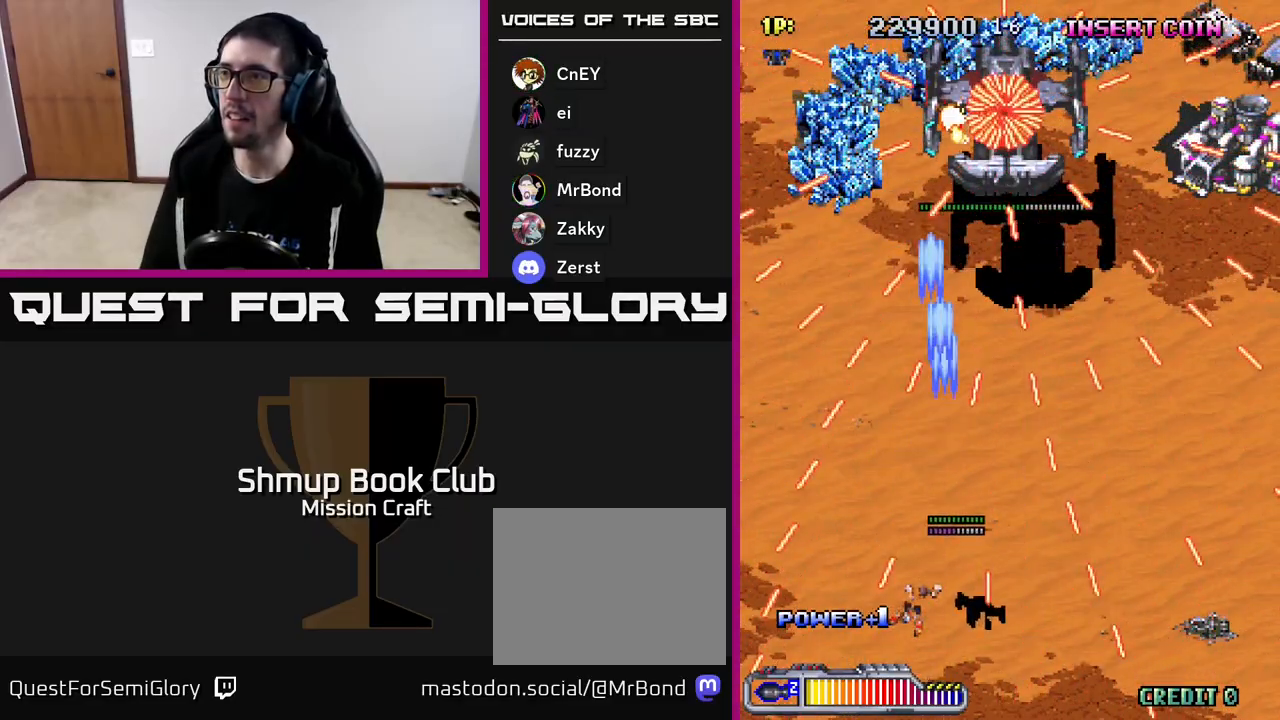
{"buttons": ["R2", "DPAD_UP"], "left_stick": "center", "events": [[217, "DPAD_RIGHT", "up"]]}
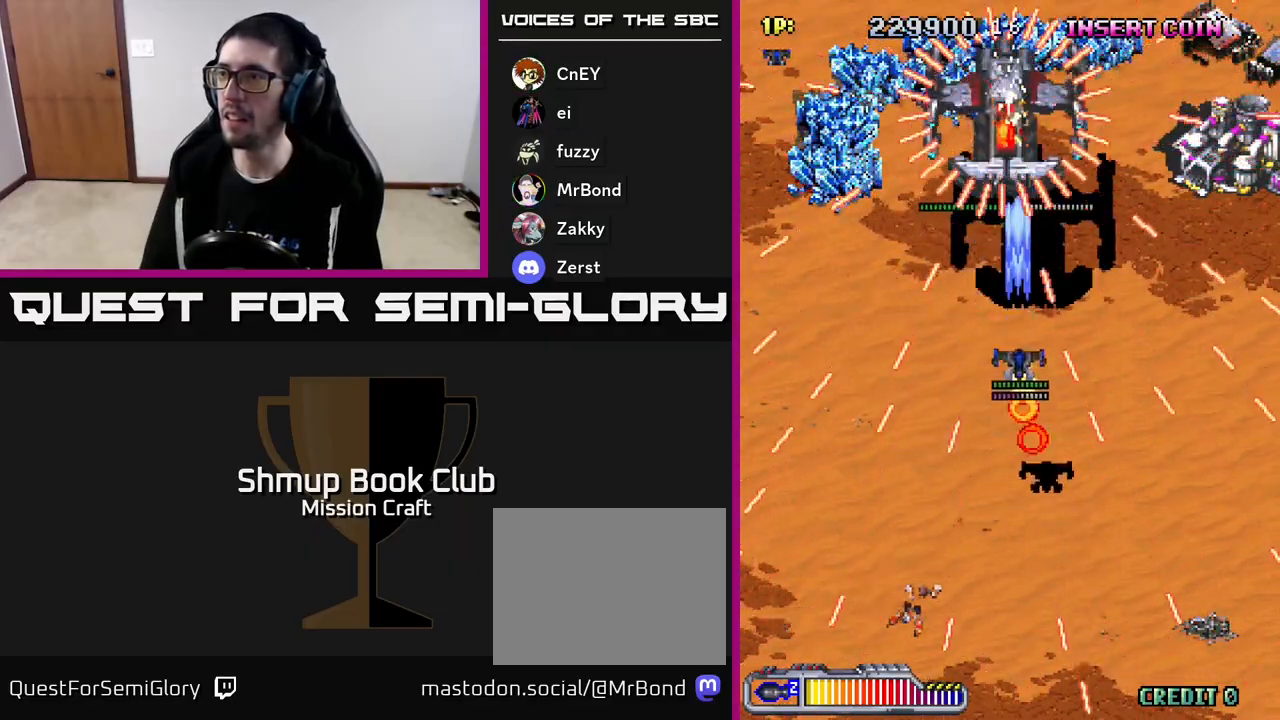
{"buttons": ["R2", "DPAD_DOWN"], "left_stick": "center", "events": [[83, "DPAD_LEFT", "down"], [150, "DPAD_LEFT", "up"], [233, "DPAD_UP", "up"], [267, "DPAD_DOWN", "down"]]}
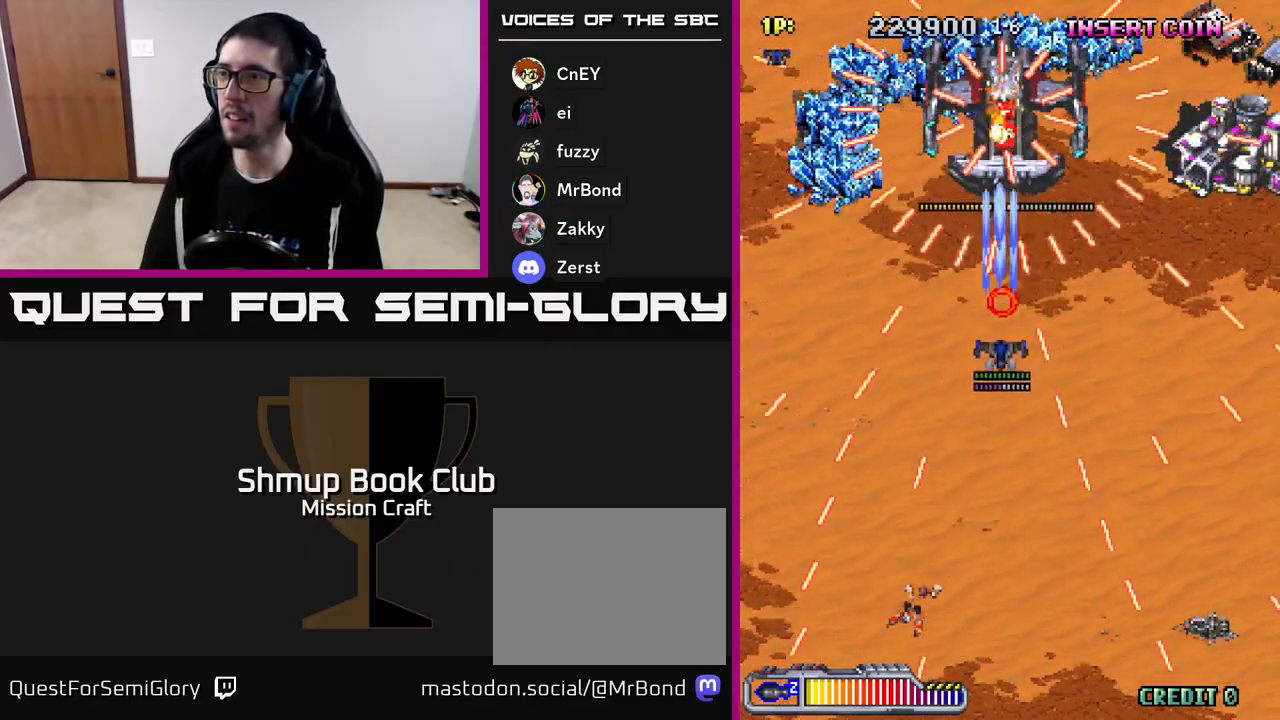
{"buttons": ["A", "R2", "DPAD_DOWN"], "left_stick": "center", "events": [[467, "A", "down"]]}
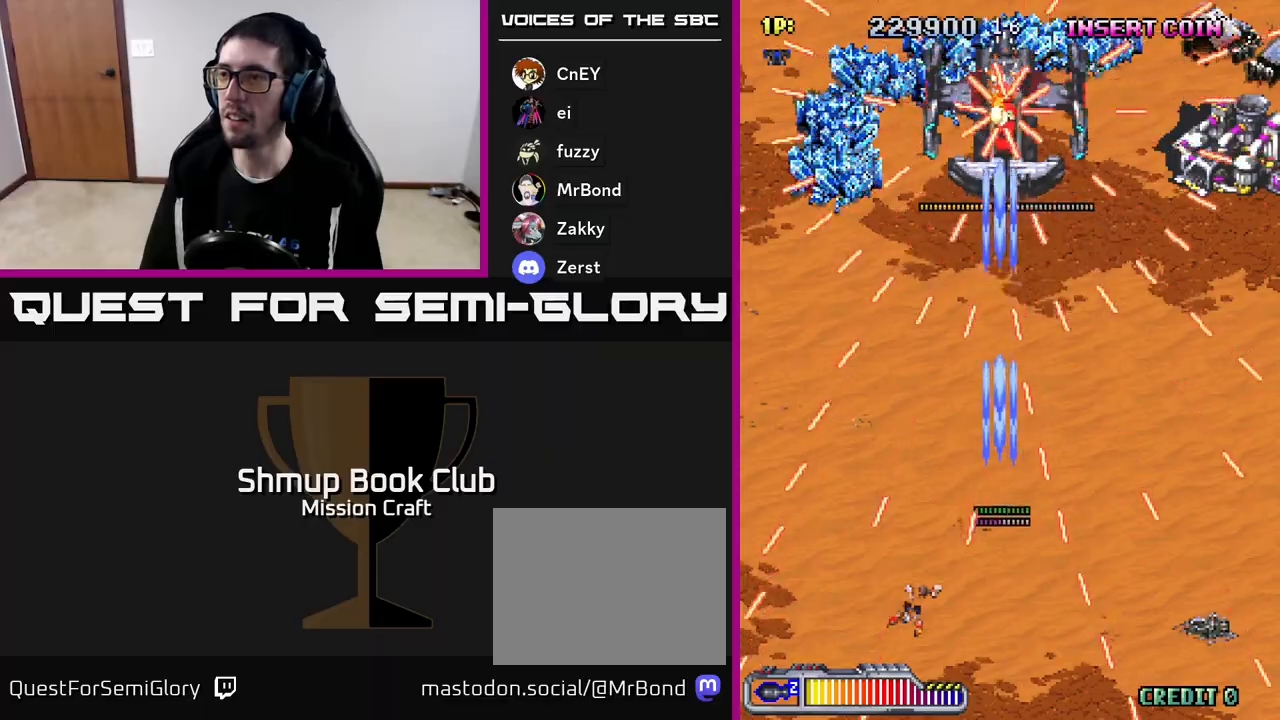
{"buttons": ["A", "R2", "DPAD_RIGHT"], "left_stick": "center", "events": [[233, "DPAD_LEFT", "down"], [383, "DPAD_LEFT", "up"], [500, "DPAD_DOWN", "up"], [500, "DPAD_RIGHT", "down"]]}
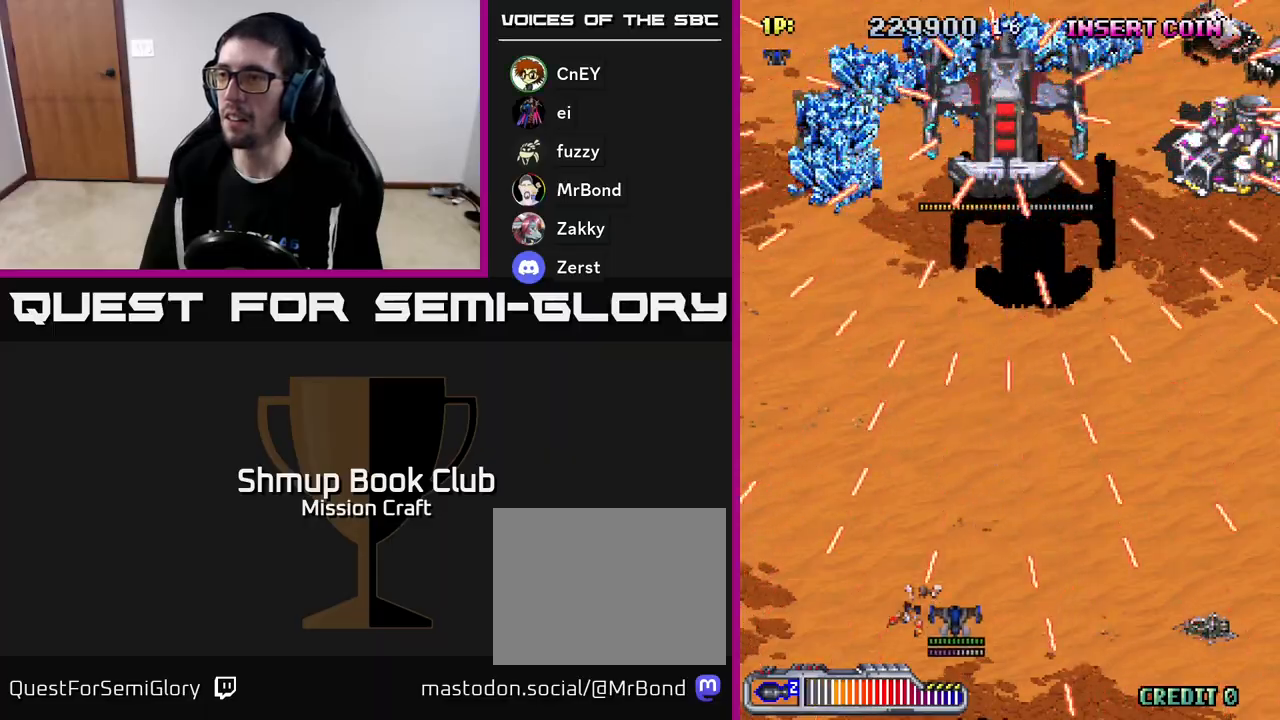
{"buttons": ["A", "R2"], "left_stick": "center", "events": [[100, "DPAD_RIGHT", "up"], [233, "DPAD_LEFT", "down"], [333, "DPAD_LEFT", "up"]]}
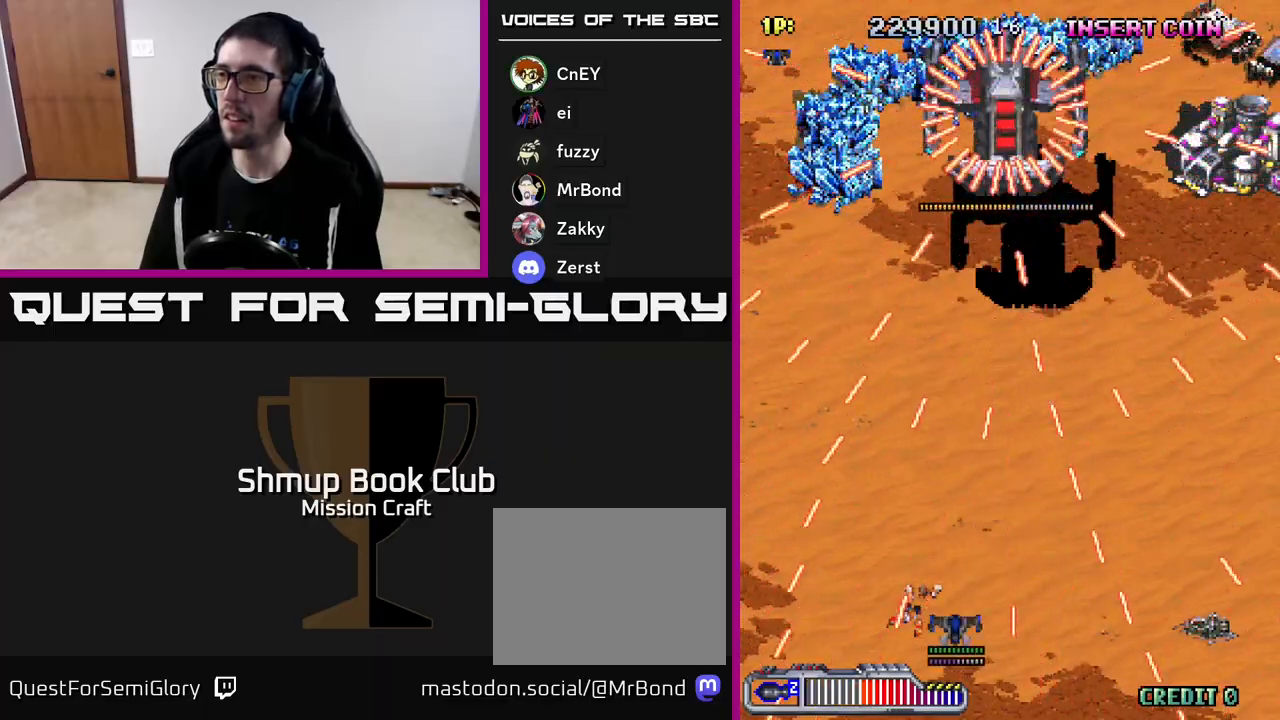
{"buttons": ["R2"], "left_stick": "center", "events": [[83, "DPAD_RIGHT", "down"], [167, "DPAD_RIGHT", "up"], [233, "A", "up"], [250, "DPAD_RIGHT", "down"], [267, "DPAD_DOWN", "down"], [333, "DPAD_DOWN", "up"], [350, "DPAD_DOWN", "down"], [383, "DPAD_DOWN", "up"], [383, "DPAD_RIGHT", "up"]]}
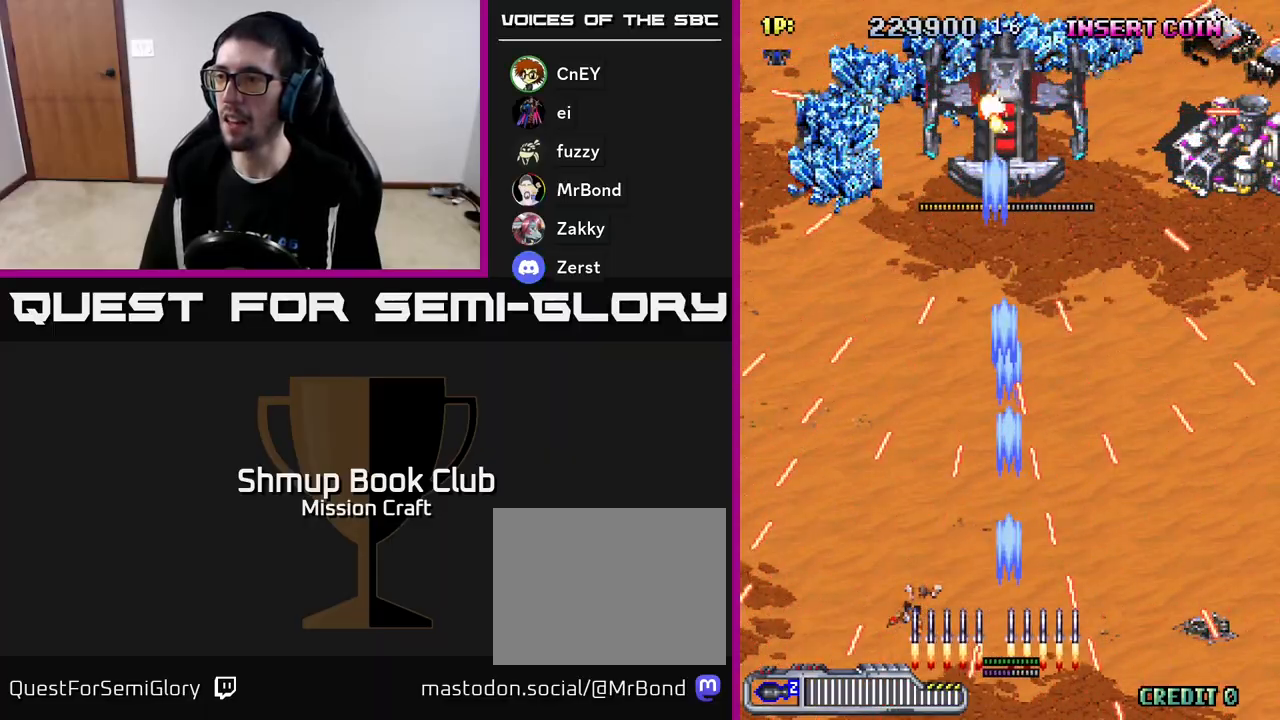
{"buttons": ["R2"], "left_stick": "center", "events": [[83, "DPAD_LEFT", "down"], [167, "DPAD_LEFT", "up"]]}
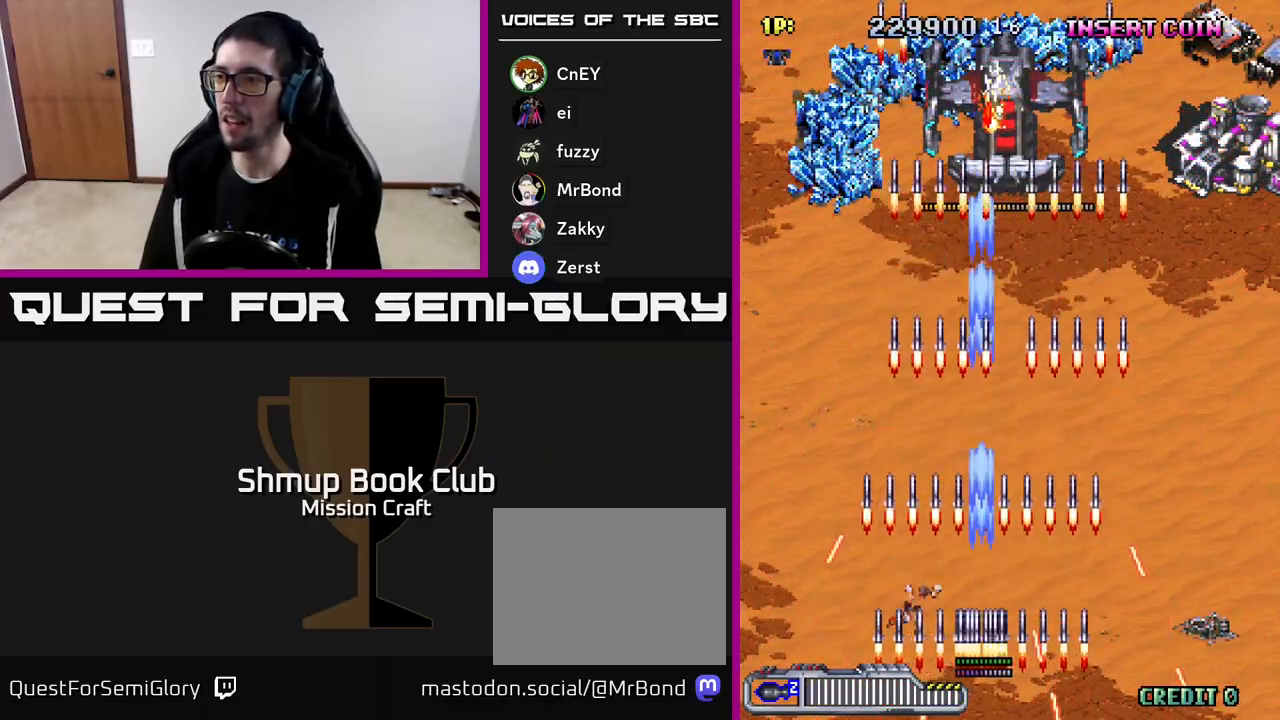
{"buttons": ["R2", "DPAD_UP"], "left_stick": "center", "events": [[83, "DPAD_UP", "down"], [267, "DPAD_RIGHT", "down"], [433, "DPAD_RIGHT", "up"]]}
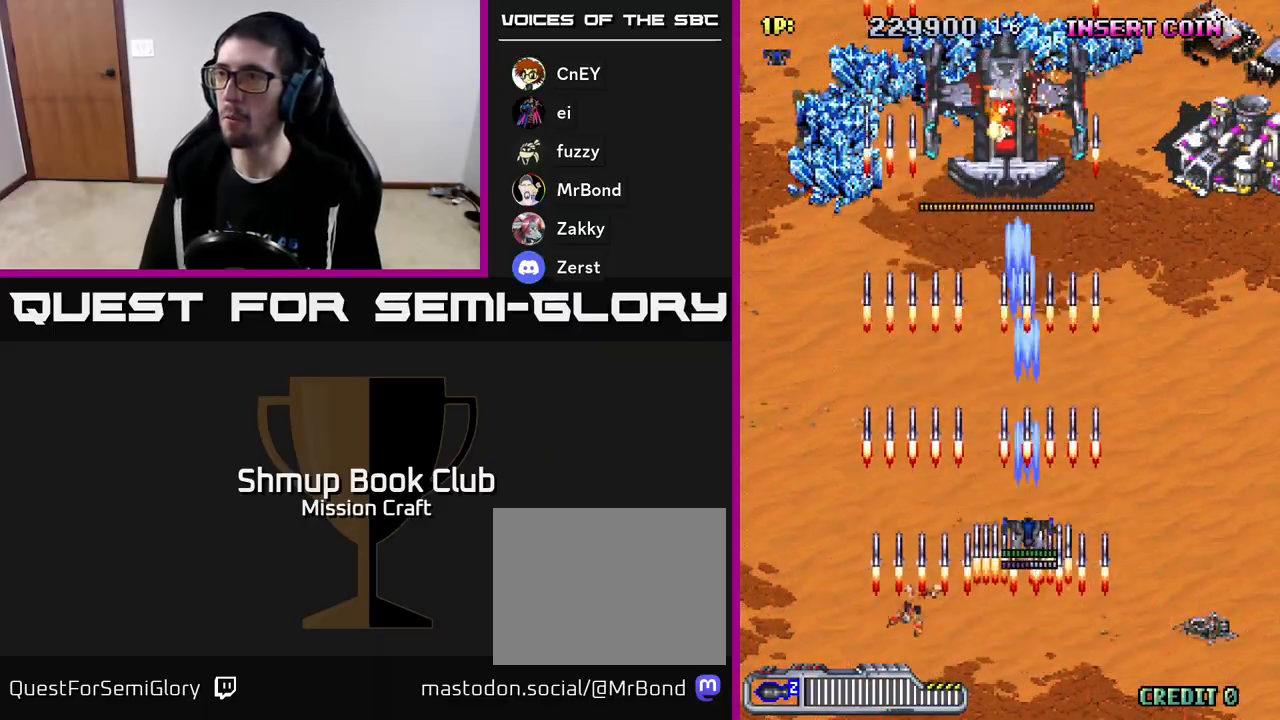
{"buttons": ["R2", "DPAD_RIGHT"], "left_stick": "center", "events": [[150, "DPAD_RIGHT", "down"], [317, "DPAD_UP", "up"]]}
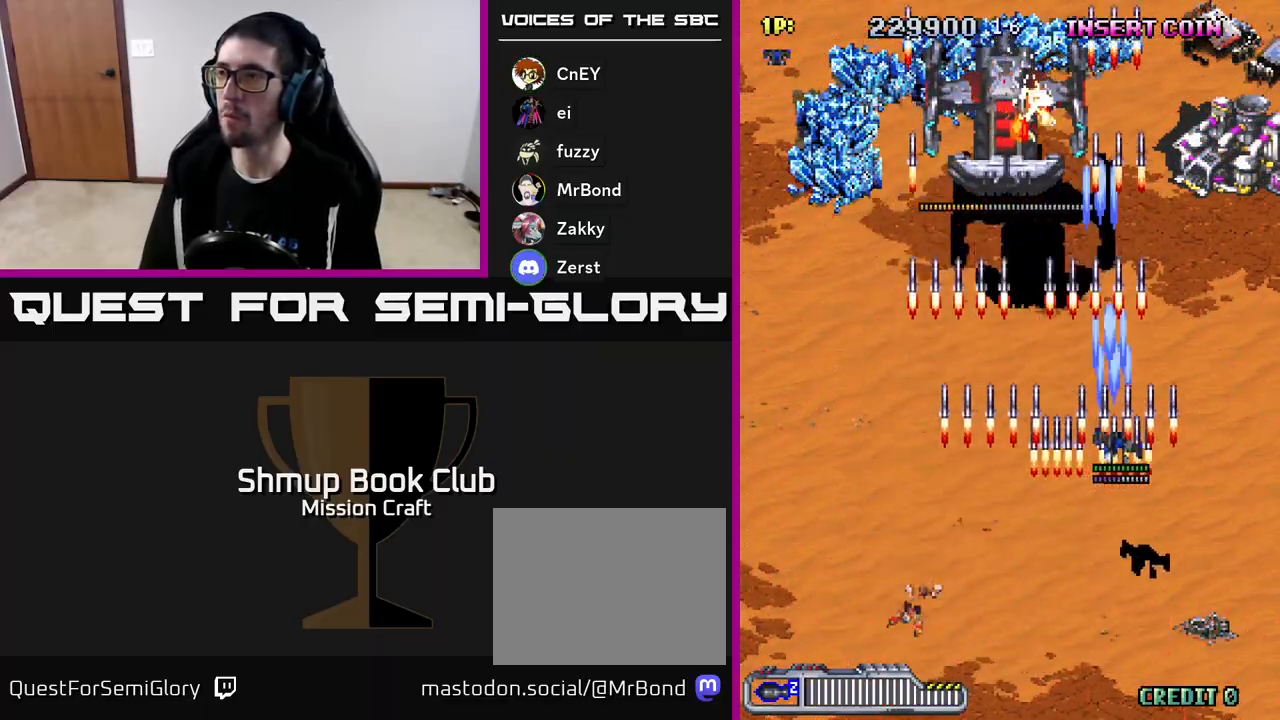
{"buttons": ["R2", "DPAD_DOWN", "DPAD_LEFT"], "left_stick": "center", "events": [[133, "DPAD_DOWN", "down"], [217, "DPAD_RIGHT", "up"], [267, "DPAD_LEFT", "down"]]}
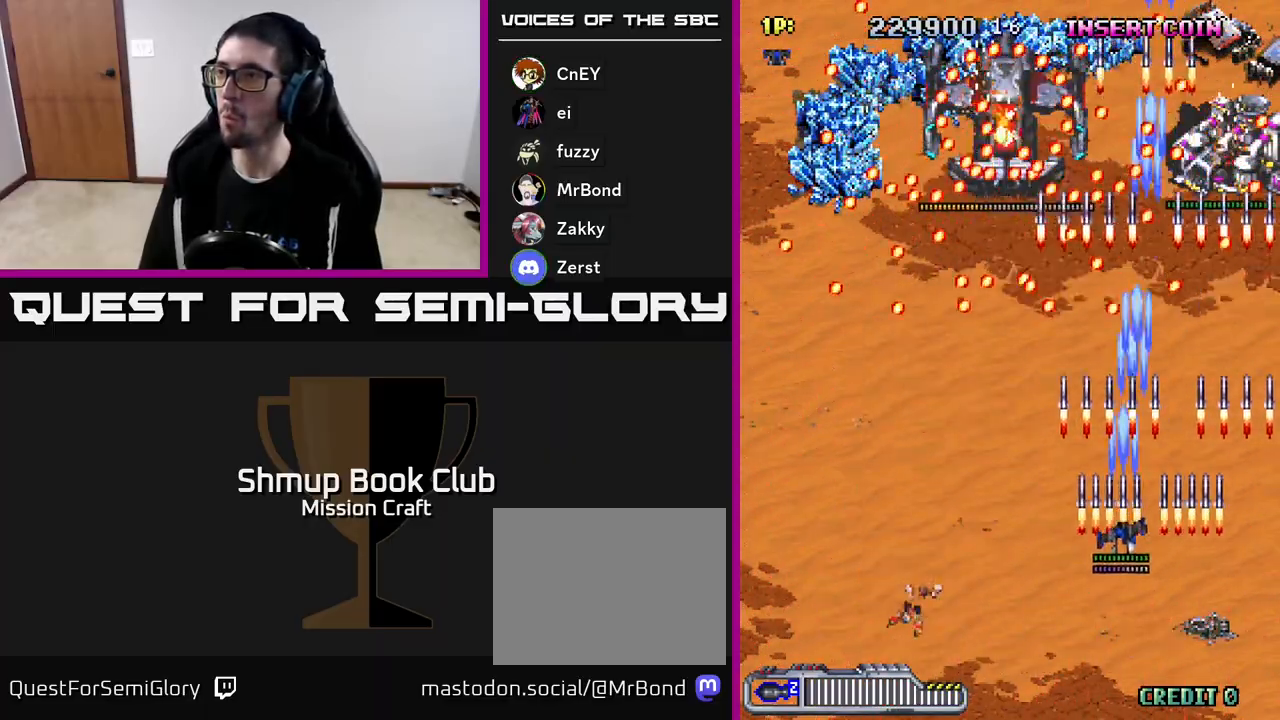
{"buttons": ["B", "R2", "DPAD_DOWN"], "left_stick": "center", "events": [[200, "DPAD_DOWN", "up"], [383, "DPAD_DOWN", "down"], [400, "DPAD_LEFT", "up"], [433, "DPAD_RIGHT", "down"], [483, "B", "down"], [500, "DPAD_RIGHT", "up"]]}
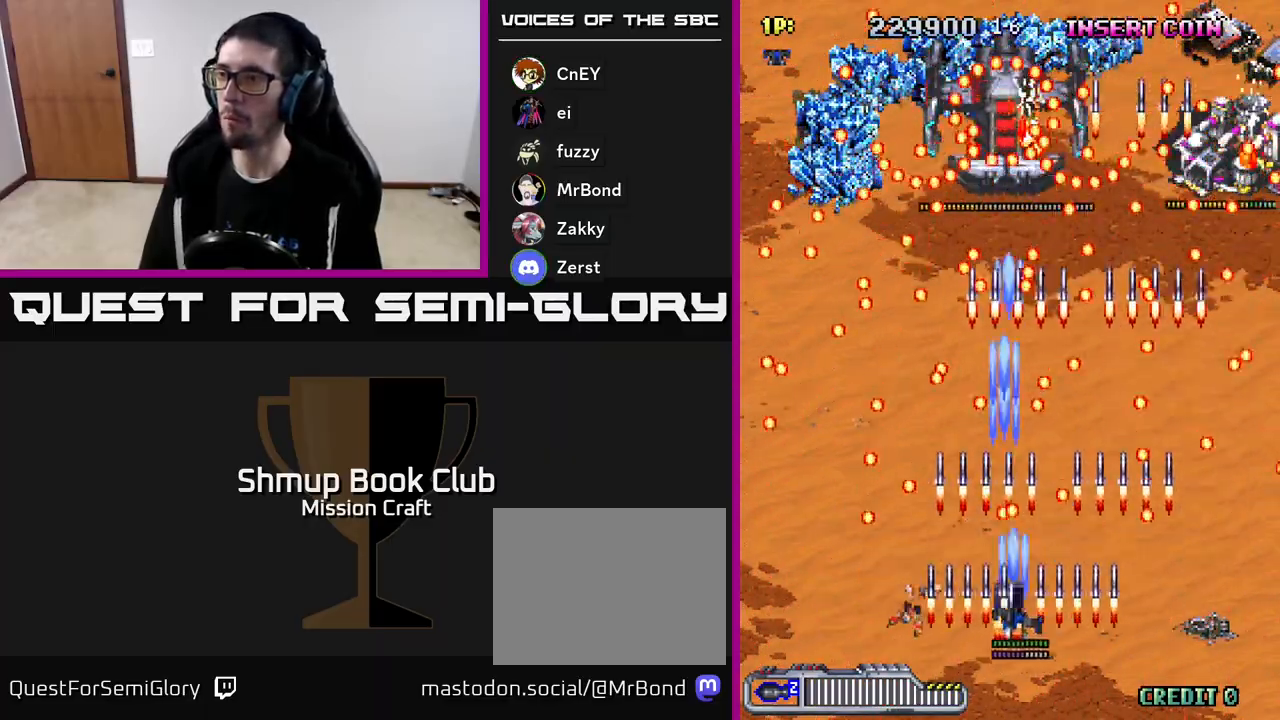
{"buttons": ["R2", "DPAD_UP"], "left_stick": "center", "events": [[17, "DPAD_DOWN", "up"], [83, "B", "up"], [150, "DPAD_RIGHT", "down"], [167, "DPAD_DOWN", "down"], [250, "DPAD_RIGHT", "up"], [300, "DPAD_DOWN", "up"], [317, "DPAD_LEFT", "down"], [350, "DPAD_UP", "down"], [417, "DPAD_LEFT", "up"]]}
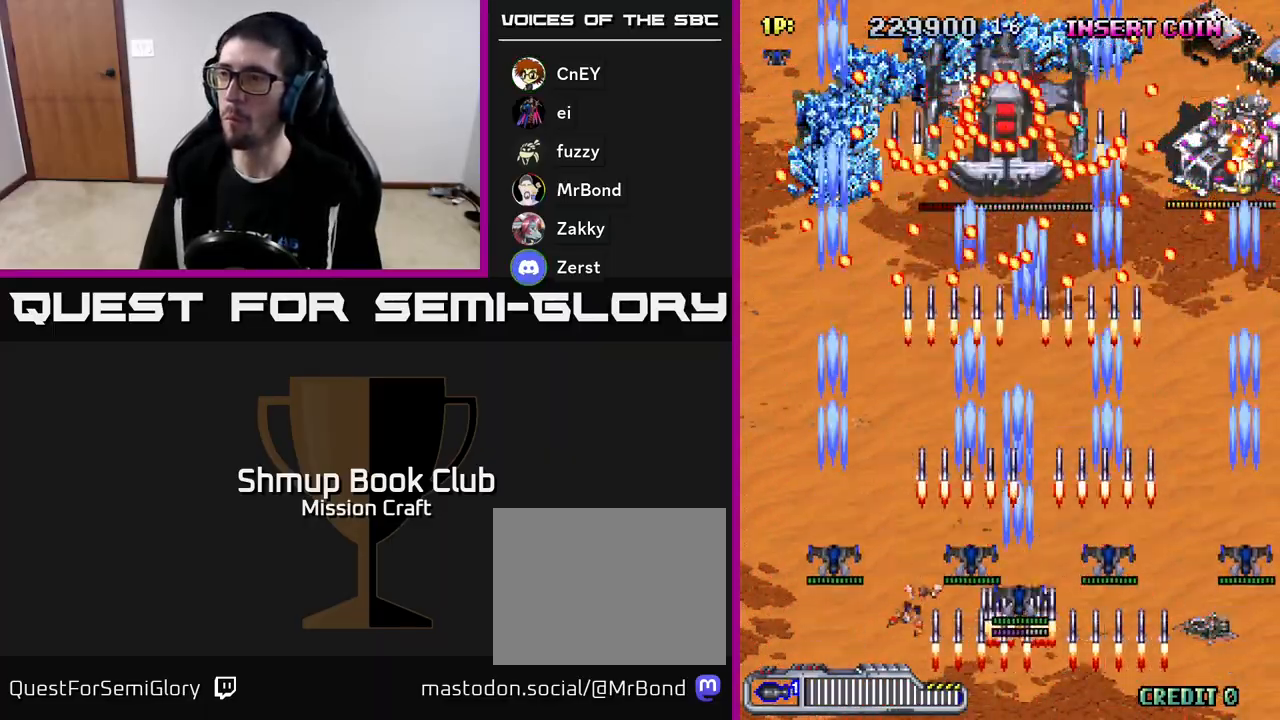
{"buttons": ["R2", "DPAD_DOWN", "DPAD_RIGHT"], "left_stick": "center", "events": [[250, "DPAD_UP", "up"], [300, "DPAD_DOWN", "down"], [400, "DPAD_RIGHT", "down"]]}
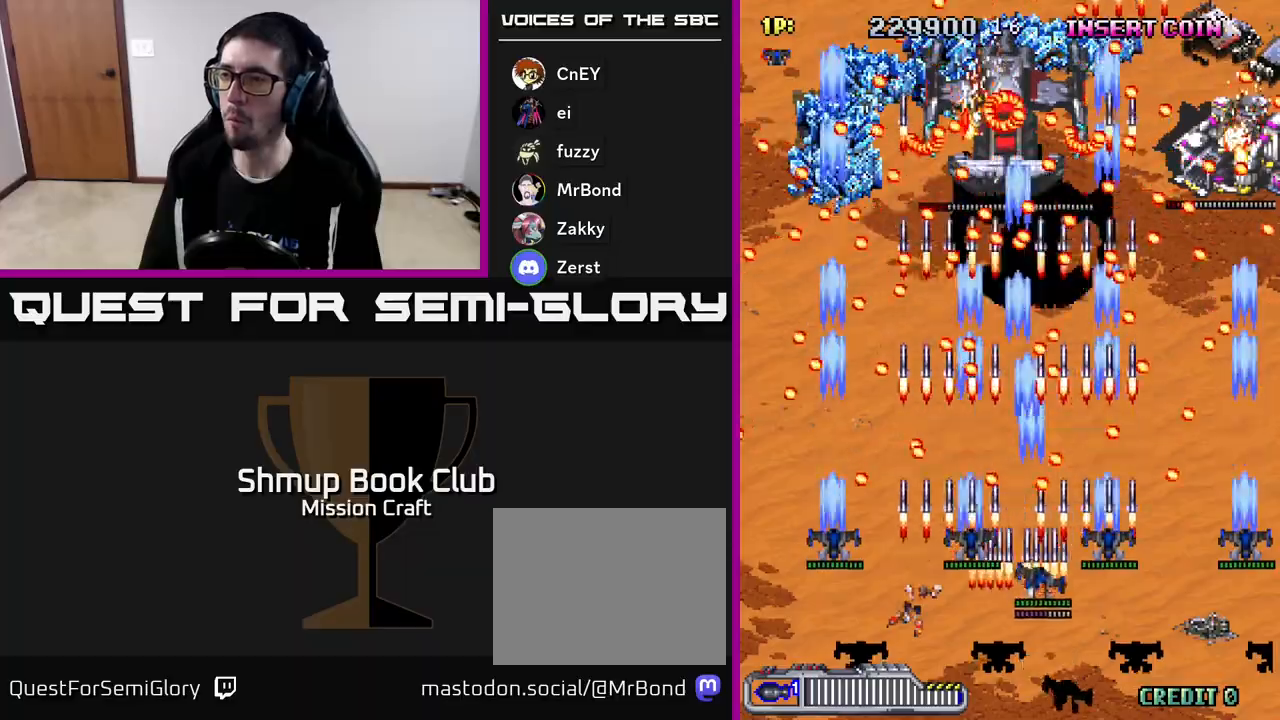
{"buttons": ["R2", "DPAD_RIGHT"], "left_stick": "center", "events": [[250, "DPAD_RIGHT", "up"], [283, "DPAD_DOWN", "up"], [433, "DPAD_RIGHT", "down"]]}
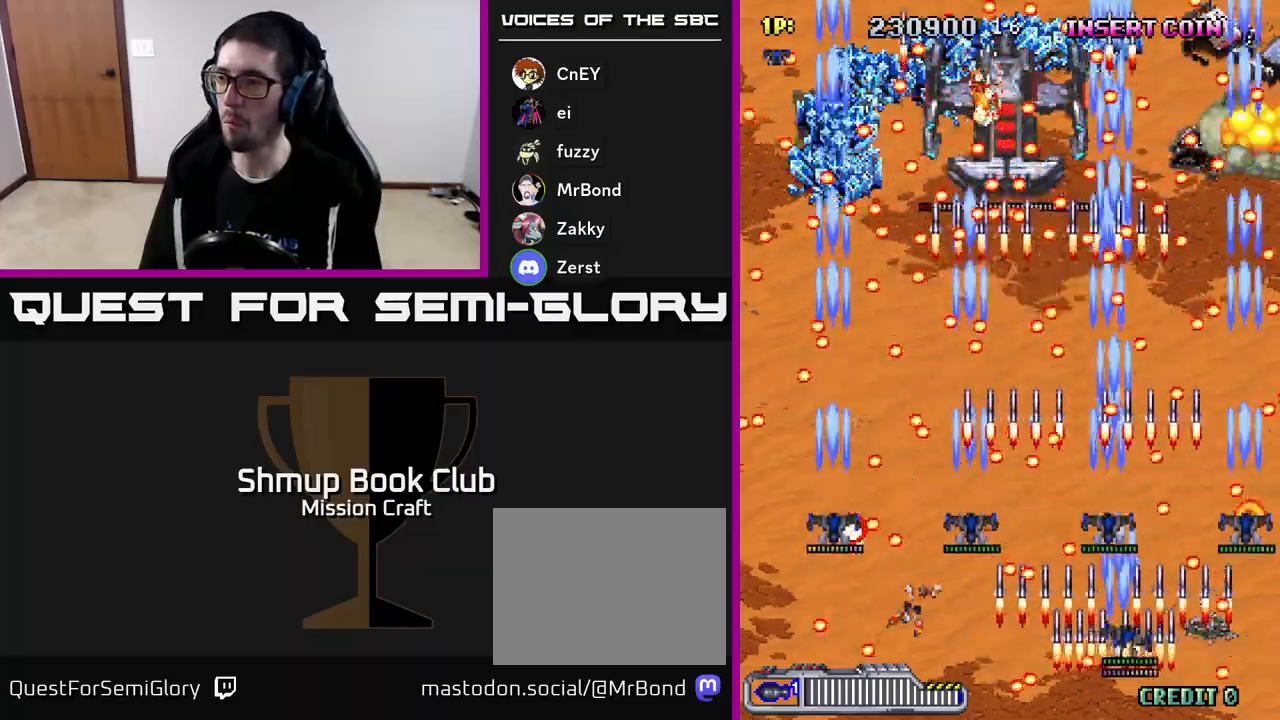
{"buttons": ["R2"], "left_stick": "center", "events": [[50, "DPAD_RIGHT", "up"]]}
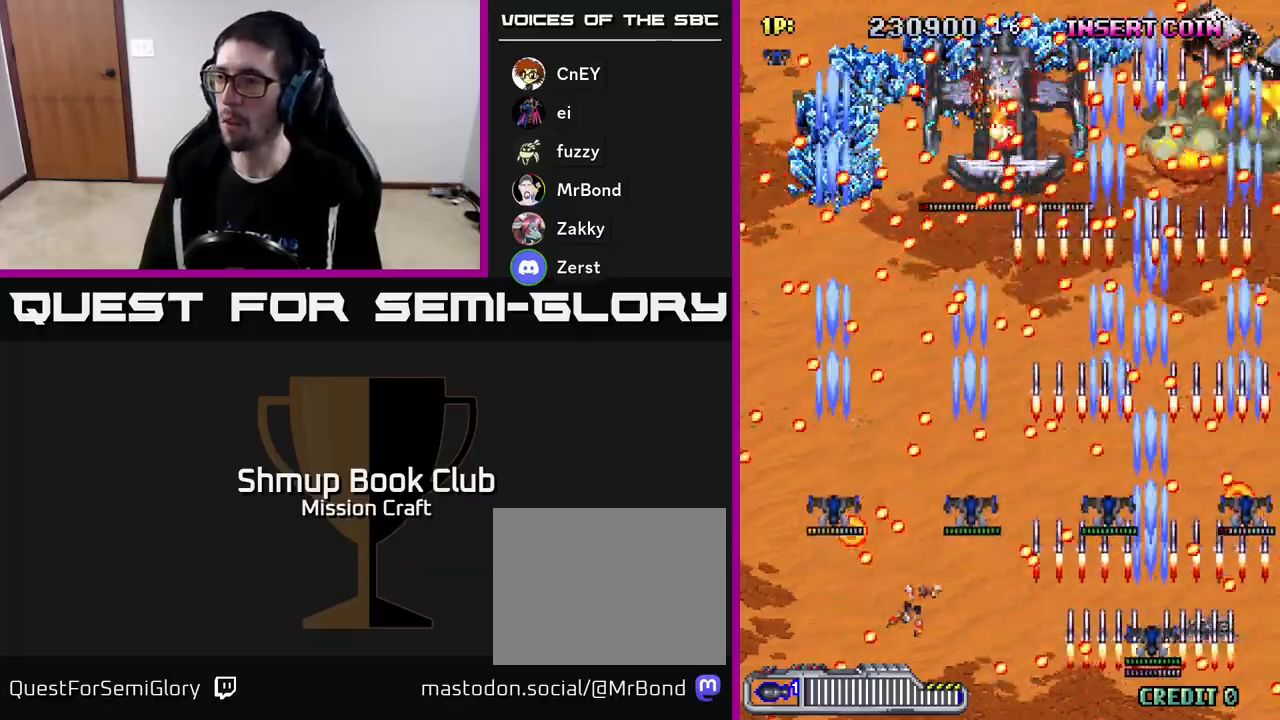
{"buttons": ["R2"], "left_stick": "center", "events": []}
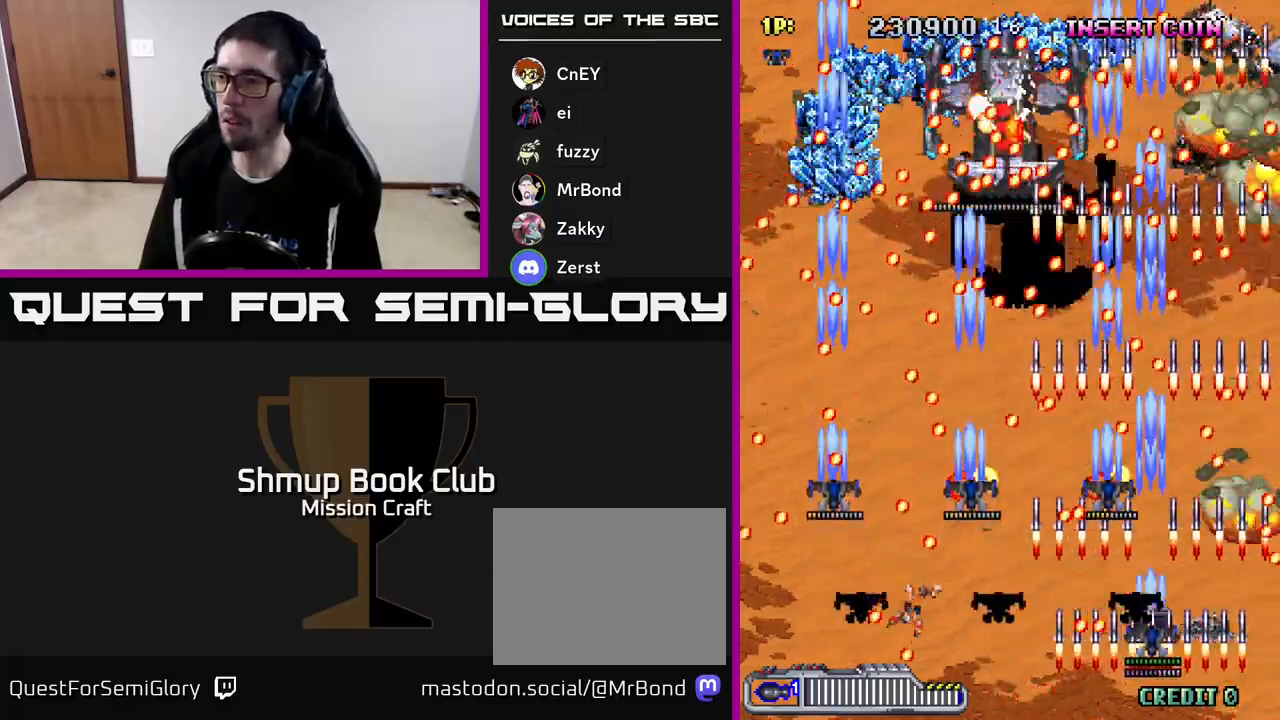
{"buttons": ["R2"], "left_stick": "center", "events": [[333, "DPAD_RIGHT", "down"], [333, "DPAD_UP", "down"], [383, "DPAD_UP", "up"], [450, "DPAD_RIGHT", "up"]]}
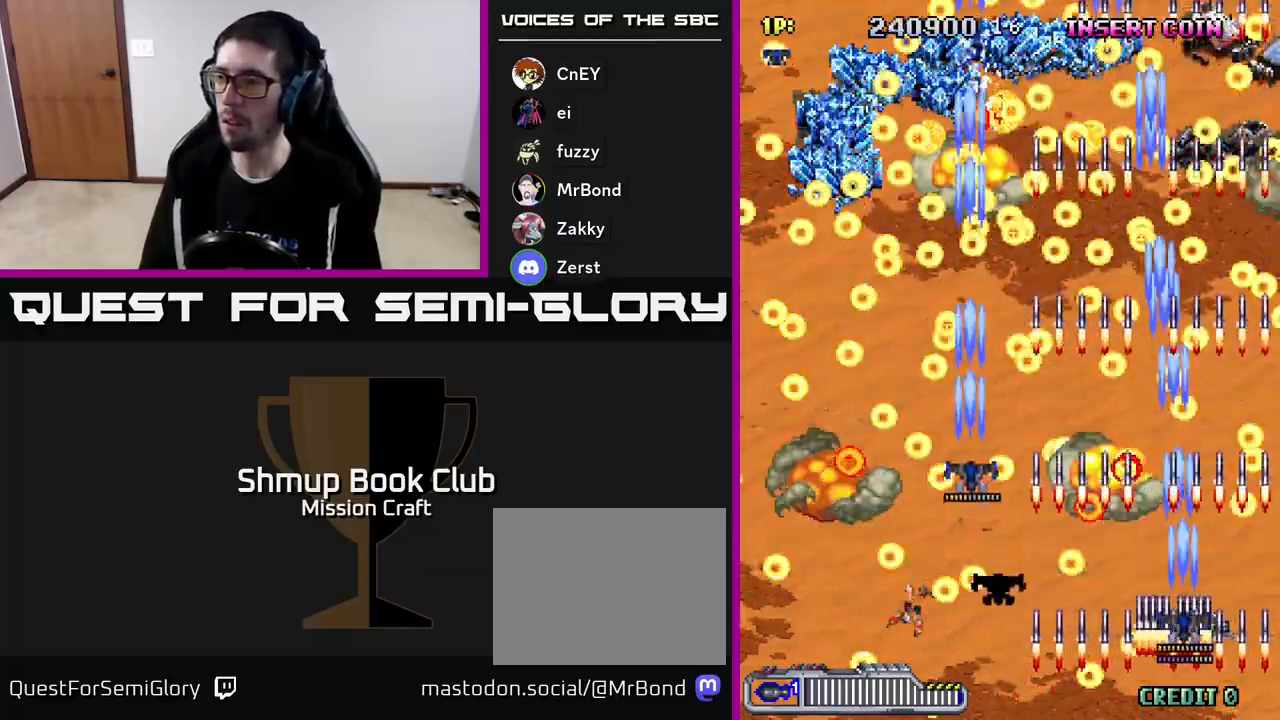
{"buttons": ["R2", "DPAD_LEFT"], "left_stick": "center", "events": [[317, "DPAD_LEFT", "down"]]}
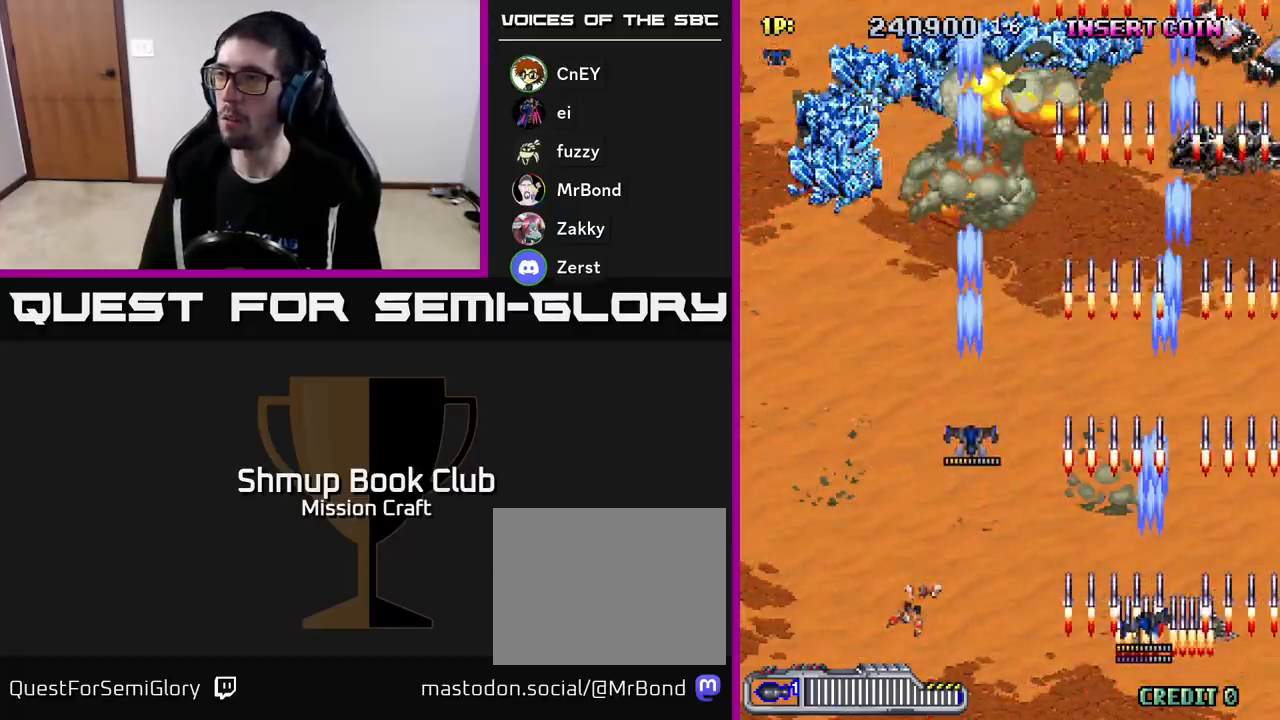
{"buttons": ["R2", "DPAD_UP", "DPAD_LEFT"], "left_stick": "center", "events": [[167, "DPAD_UP", "down"]]}
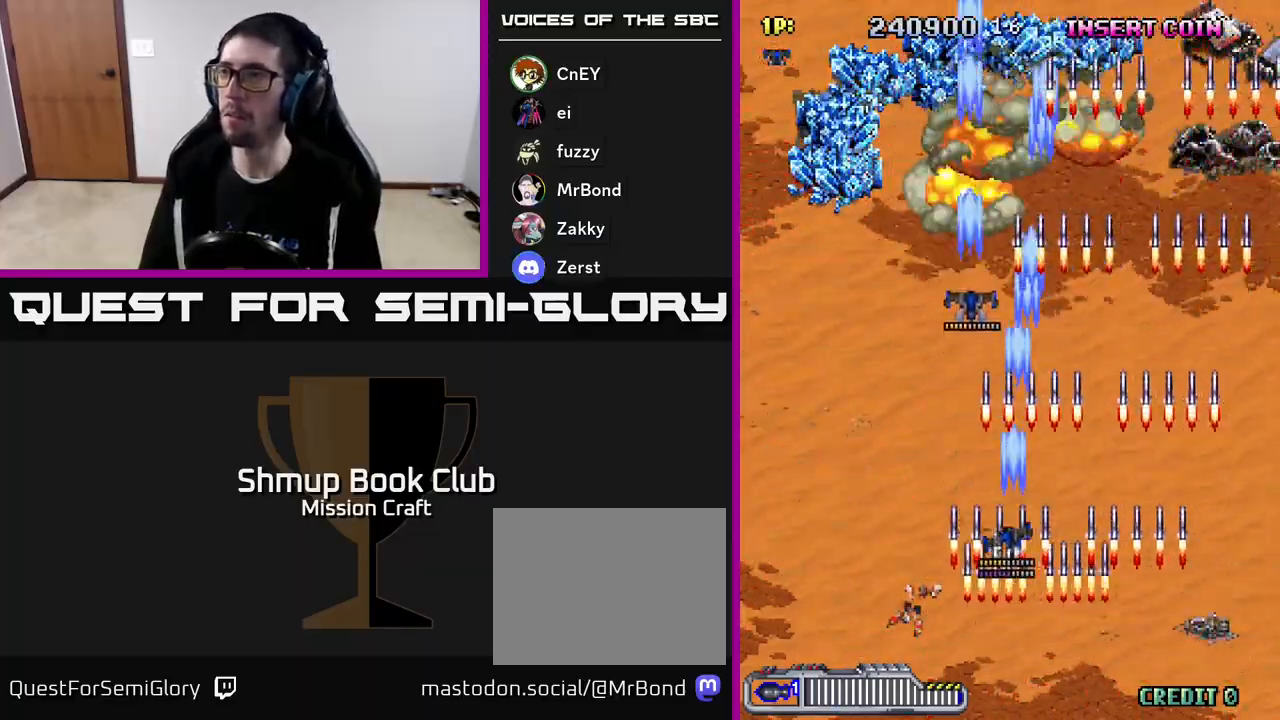
{"buttons": ["DPAD_RIGHT"], "left_stick": "center", "events": [[100, "DPAD_LEFT", "up"], [167, "DPAD_UP", "up"], [417, "R2", "up"], [450, "DPAD_RIGHT", "down"]]}
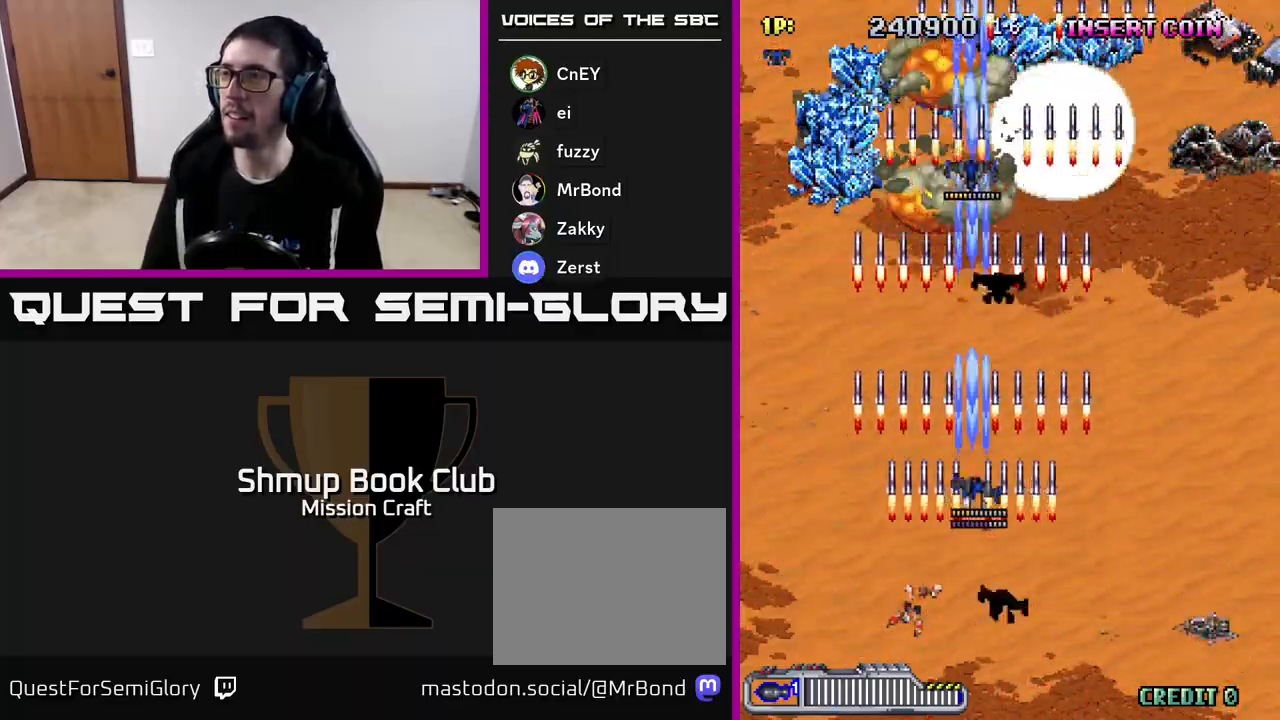
{"buttons": ["R2", "DPAD_RIGHT"], "left_stick": "center", "events": [[17, "DPAD_DOWN", "down"], [483, "DPAD_DOWN", "up"], [483, "R2", "down"]]}
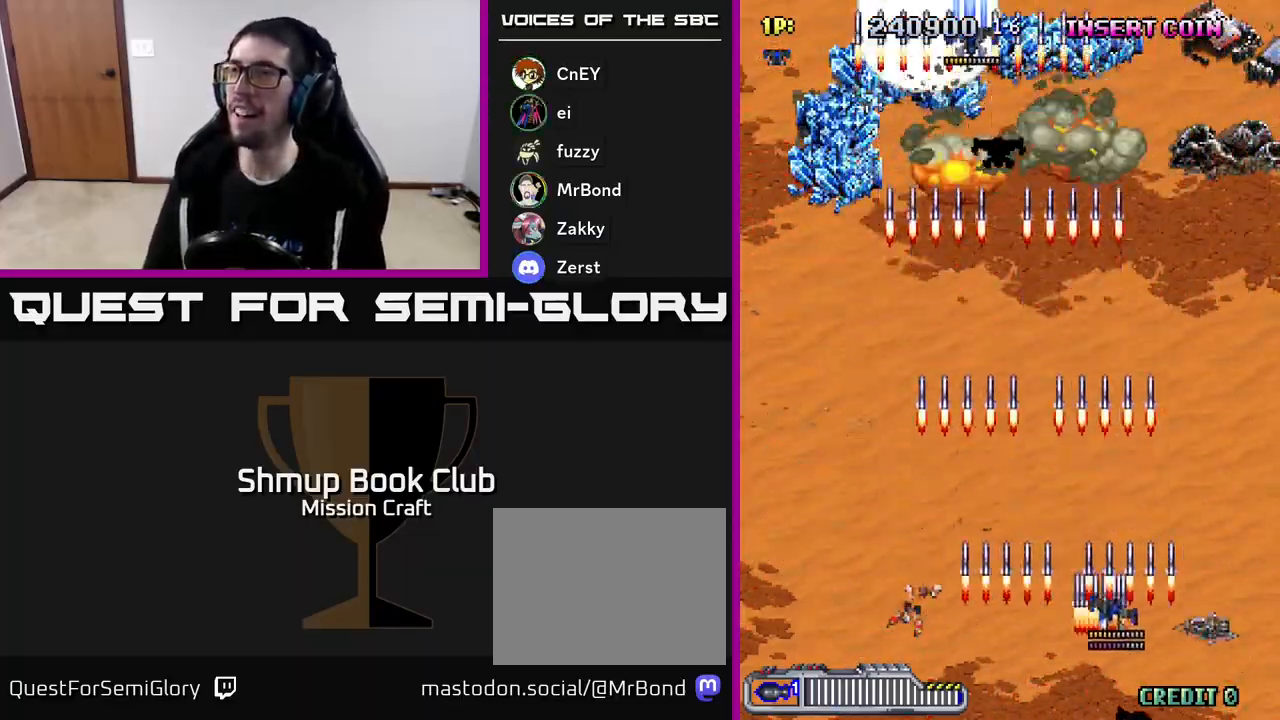
{"buttons": ["DPAD_LEFT"], "left_stick": "center", "events": [[133, "DPAD_RIGHT", "up"], [183, "DPAD_LEFT", "down"], [183, "DPAD_UP", "down"], [233, "DPAD_UP", "up"], [333, "R2", "up"]]}